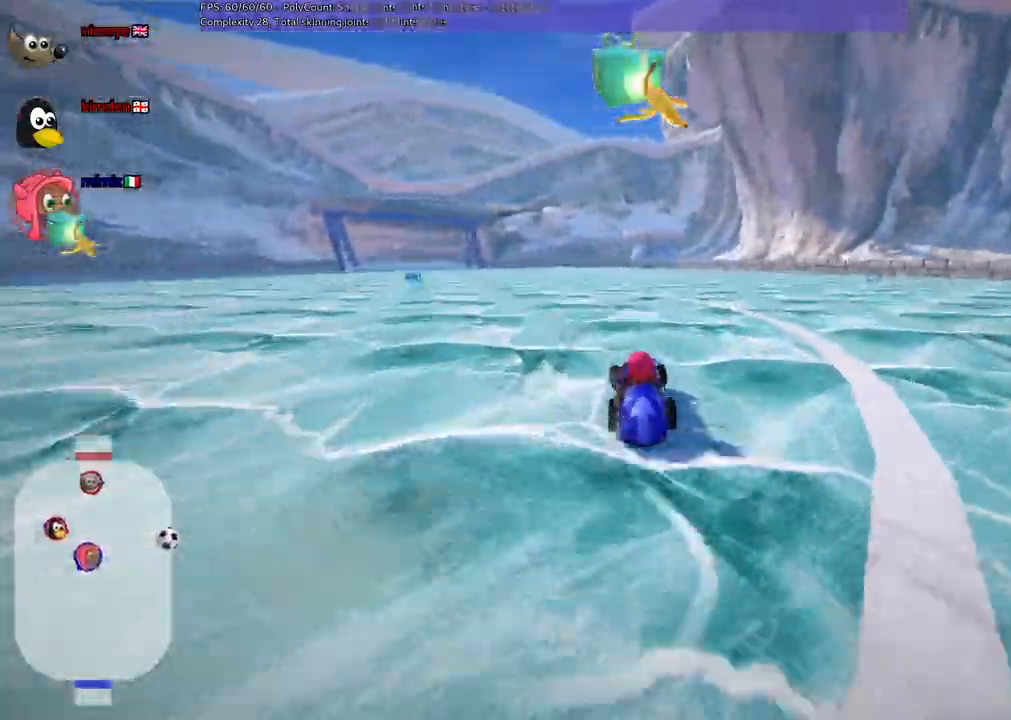
Gameplay with keyboard; each line is a JSON object with the keys held at the frame after it. "events" lists presses ("down") and releases ("up") of ".", "/", "alt_r", "b", "c", "comma", "ctrl_r", "d", "down", "f", "g", "h", "j", "k", "l", "left", "m", "quote", "return", "right", "semicolon", "shift_r", "space", "super", "up", "v" and "x" between this image and that frame as [ms after this image, input, new state], when the widget could be followed in between. No other keys are recorded. Mouse input is not recorded.
{"keys": ["left", "m", "right", "up"], "events": [[150, "right", "down"], [200, "left", "up"], [383, "left", "down"]]}
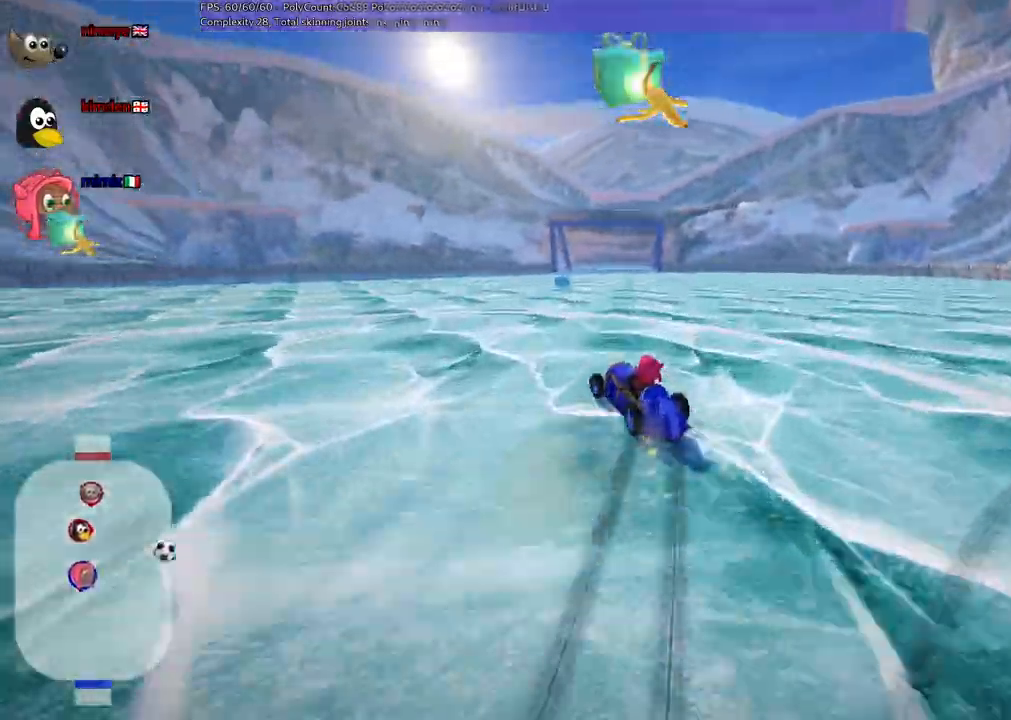
{"keys": ["m", "right", "up"], "events": [[33, "left", "up"], [350, "left", "down"], [500, "left", "up"]]}
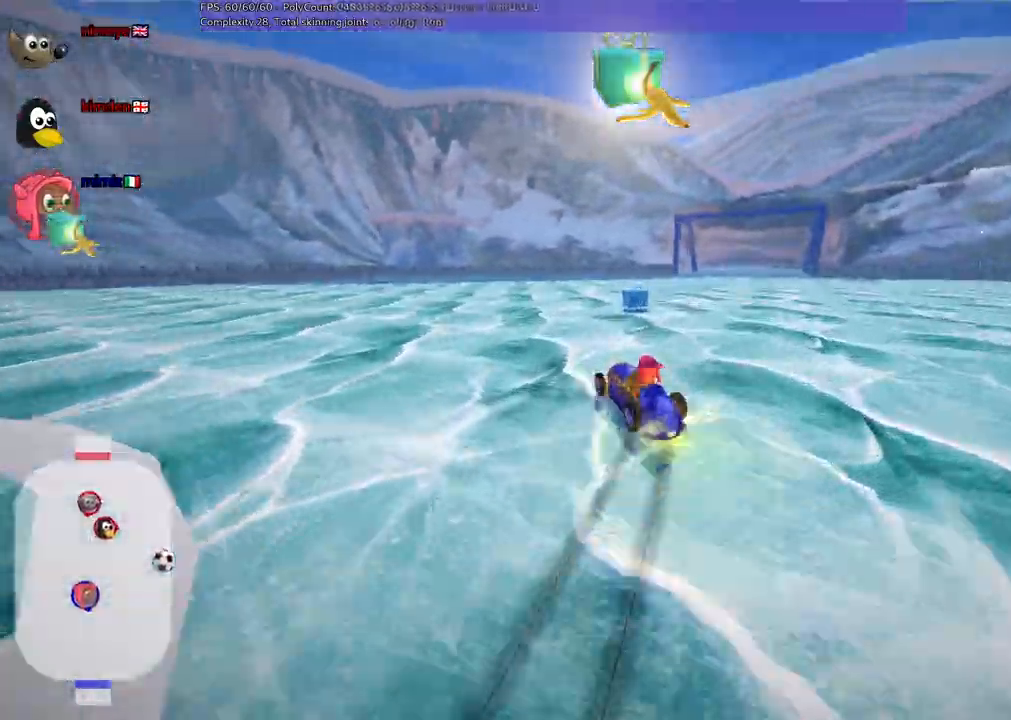
{"keys": ["left", "m", "right", "up"], "events": [[133, "left", "down"]]}
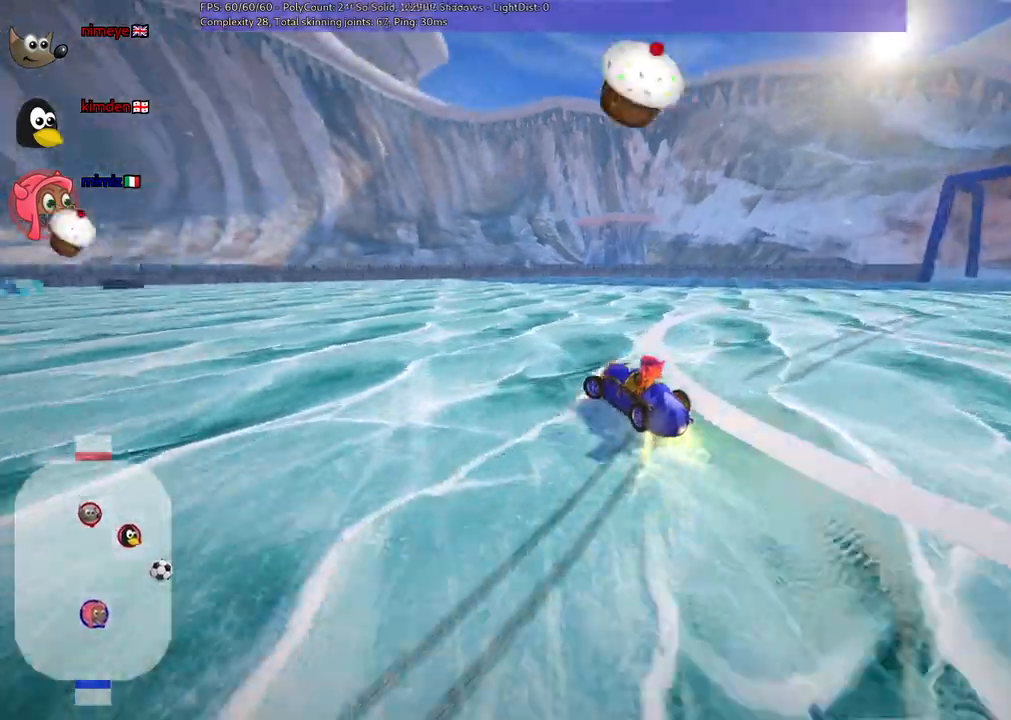
{"keys": ["left", "m", "right", "up"], "events": [[17, "b", "down"], [200, "b", "up"]]}
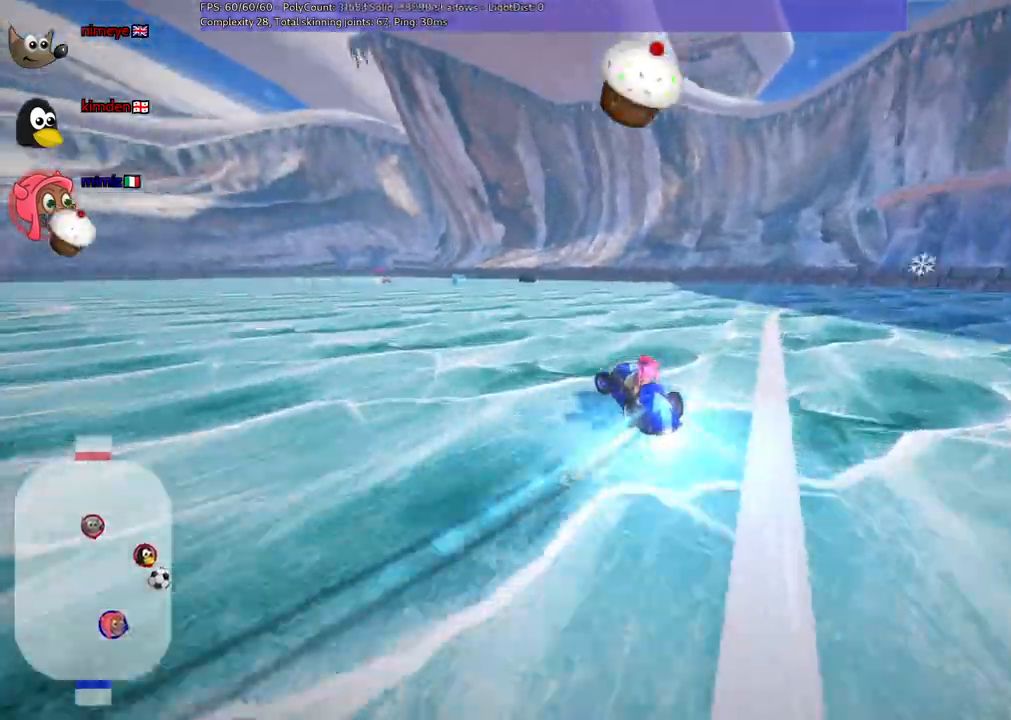
{"keys": ["up"], "events": [[83, "right", "up"], [167, "left", "up"], [217, "m", "up"], [450, "space", "down"], [500, "space", "up"]]}
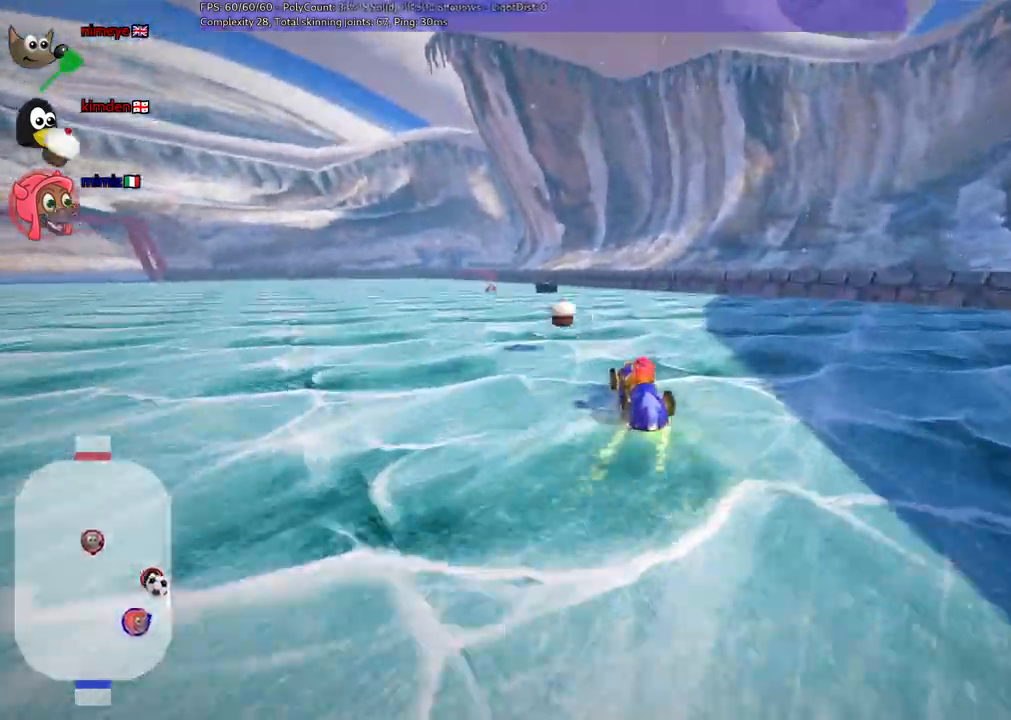
{"keys": ["down", "right"], "events": [[50, "right", "down"], [50, "up", "up"], [100, "down", "down"]]}